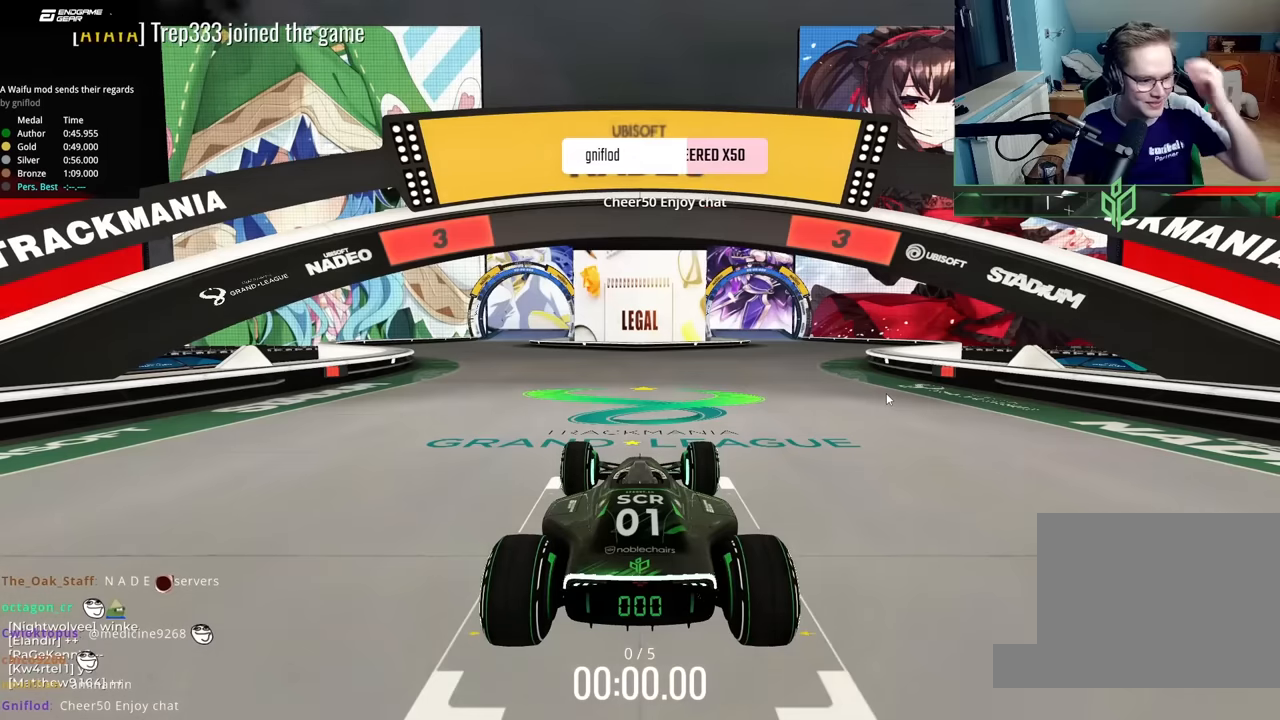
Gameplay with keyboard; each line is a JSON object with the keys held at the frame after it. "events" lists presses ("down") and releases ("up") of "down", "left", "right" and "up" between this image and that frame as [ms after this image, input, new state], when the widget could be followed in between. No other keys are recorded. Mouse input is not recorded.
{"keys": [], "events": []}
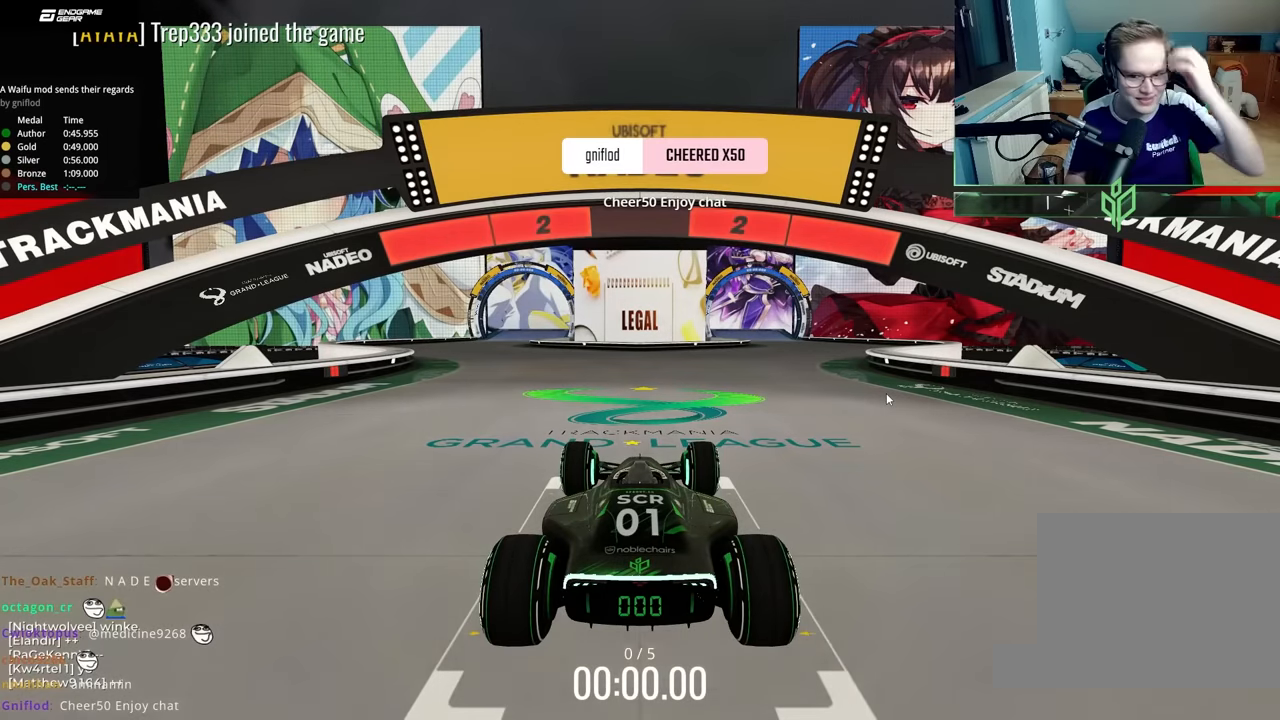
{"keys": [], "events": []}
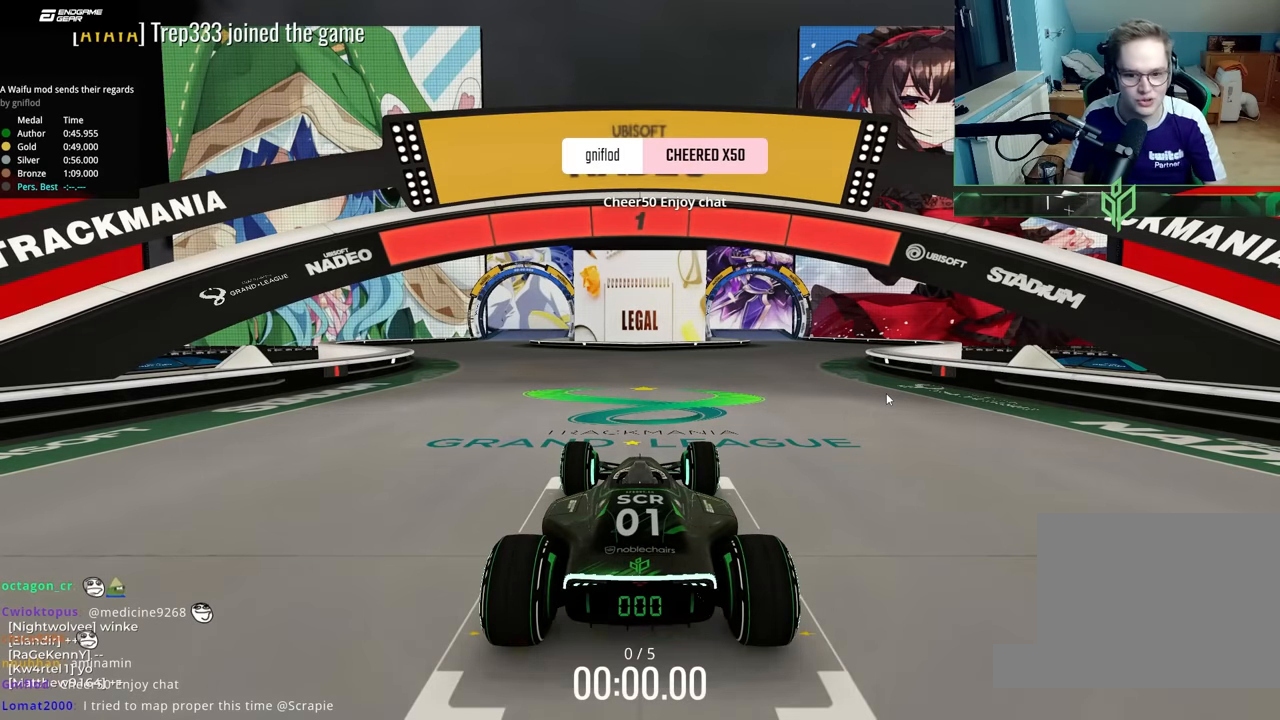
{"keys": ["right", "up"], "events": [[67, "up", "down"], [450, "right", "down"]]}
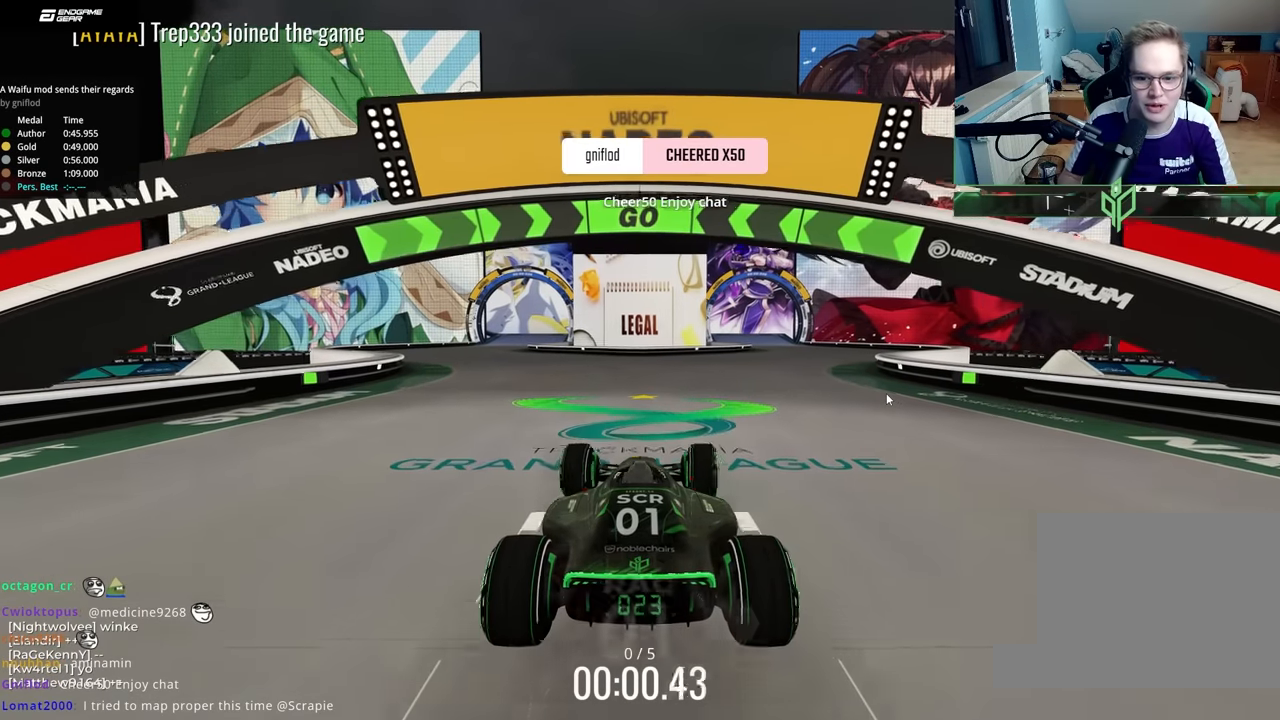
{"keys": ["right", "up"], "events": [[384, "right", "up"], [484, "right", "down"]]}
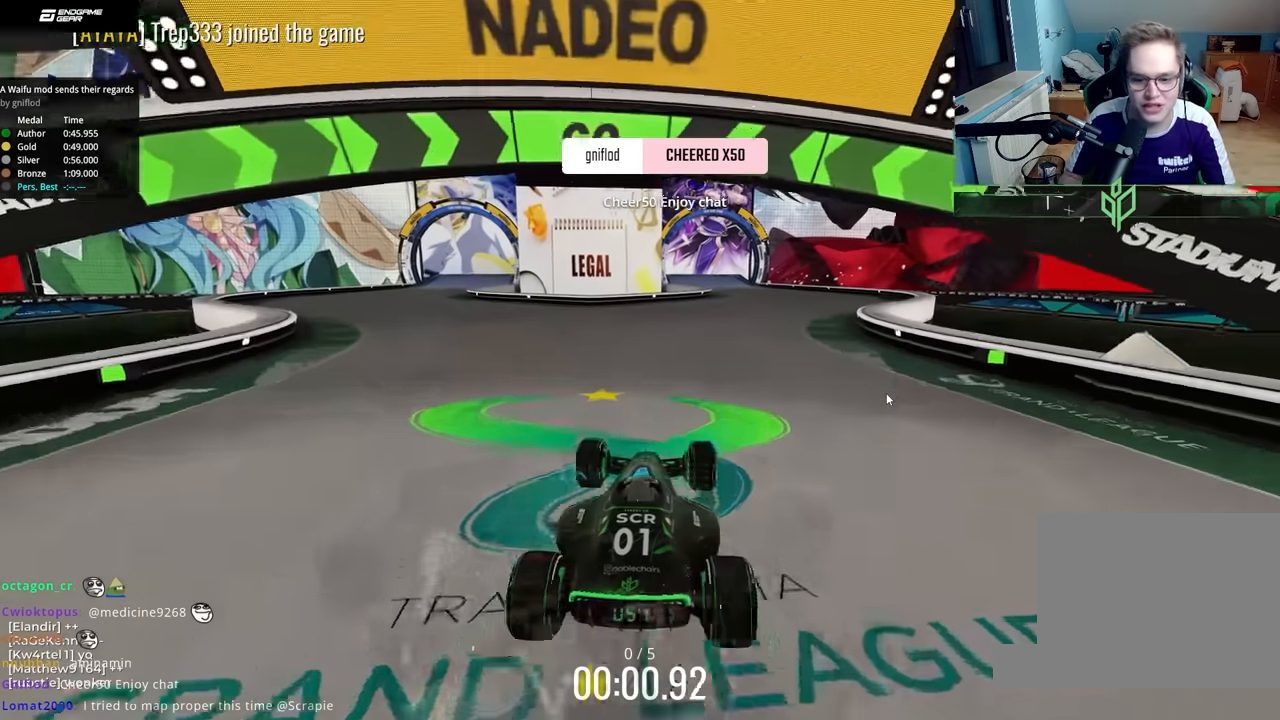
{"keys": ["right", "up"], "events": [[134, "right", "up"], [217, "right", "down"]]}
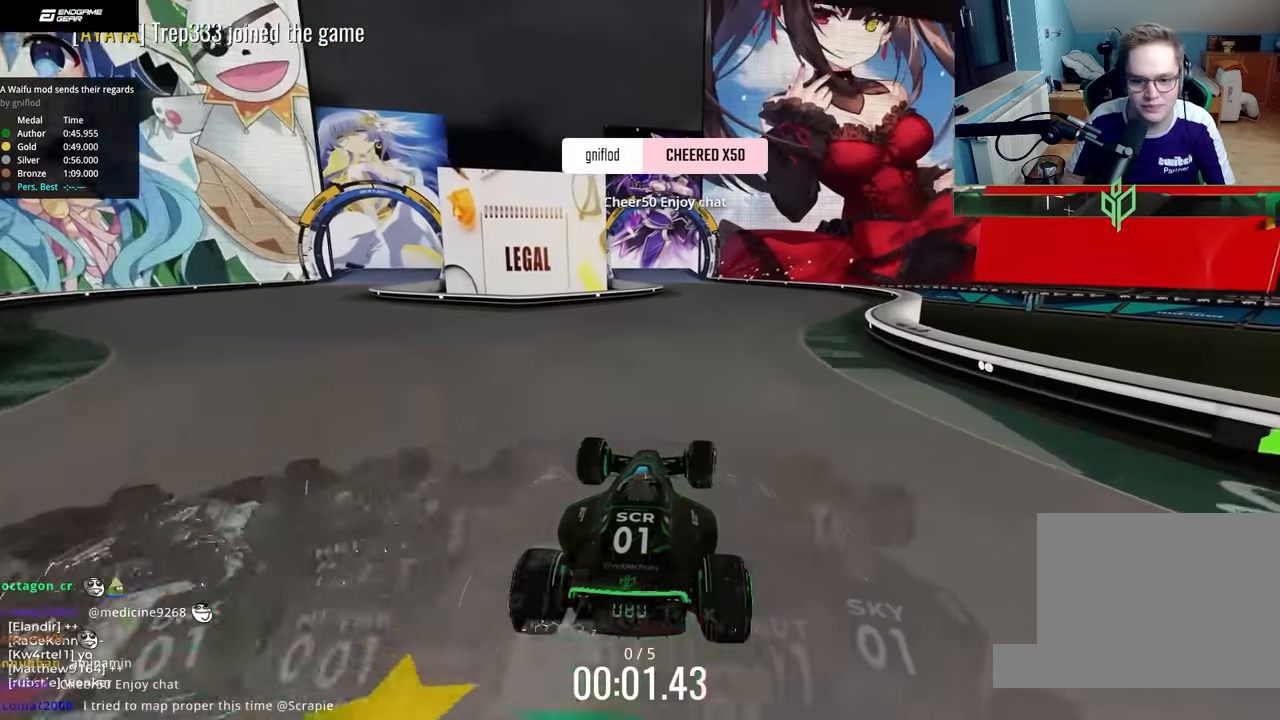
{"keys": ["up"], "events": [[17, "right", "up"], [134, "right", "down"], [250, "right", "up"]]}
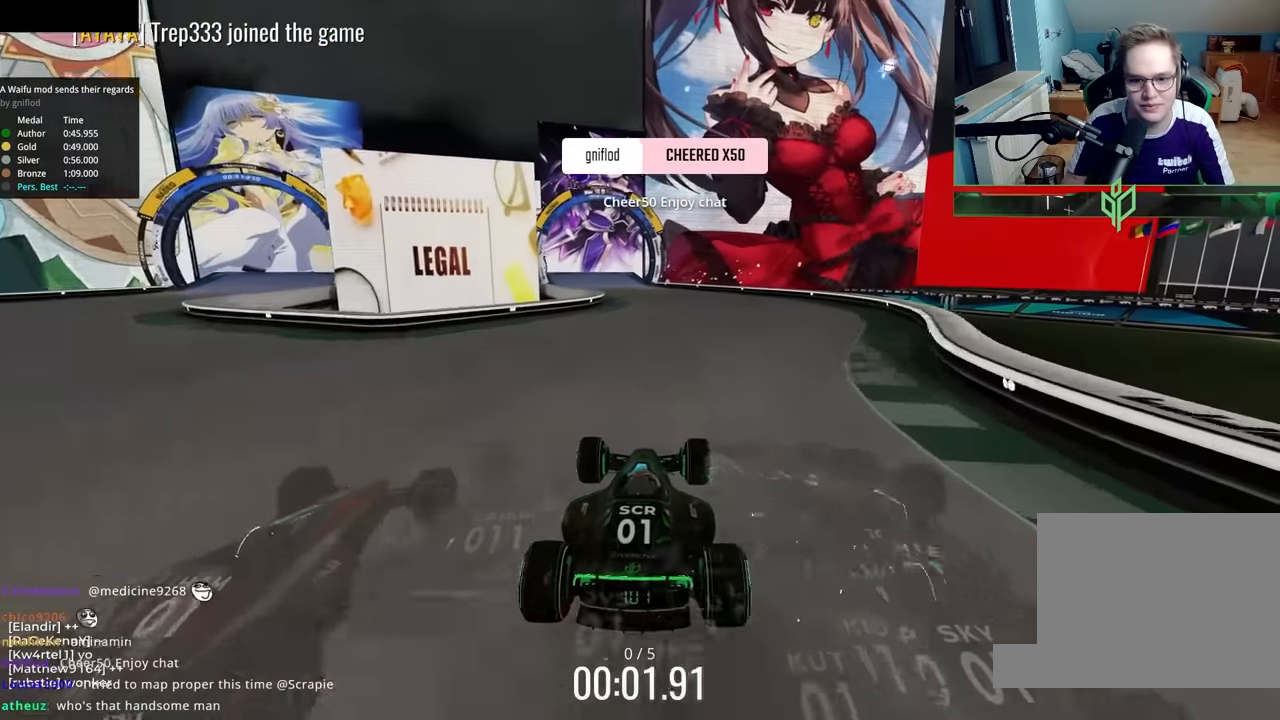
{"keys": ["up"], "events": [[300, "left", "down"], [400, "left", "up"]]}
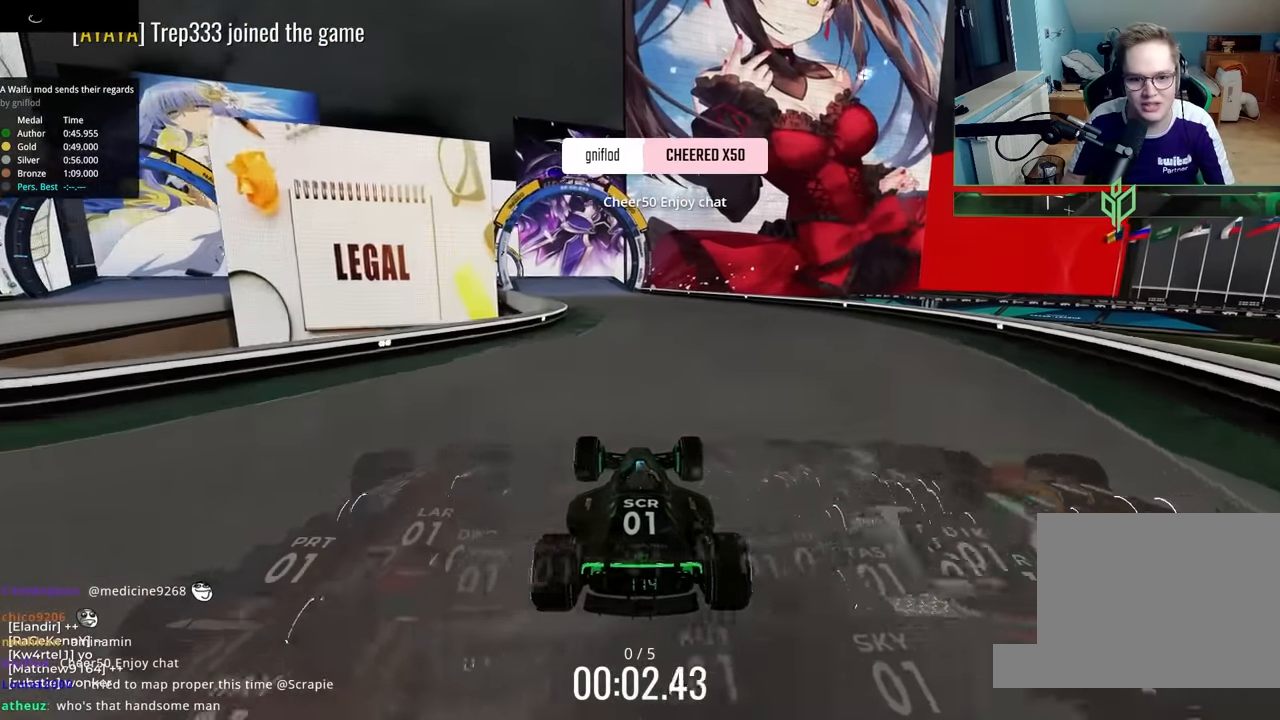
{"keys": ["up"], "events": []}
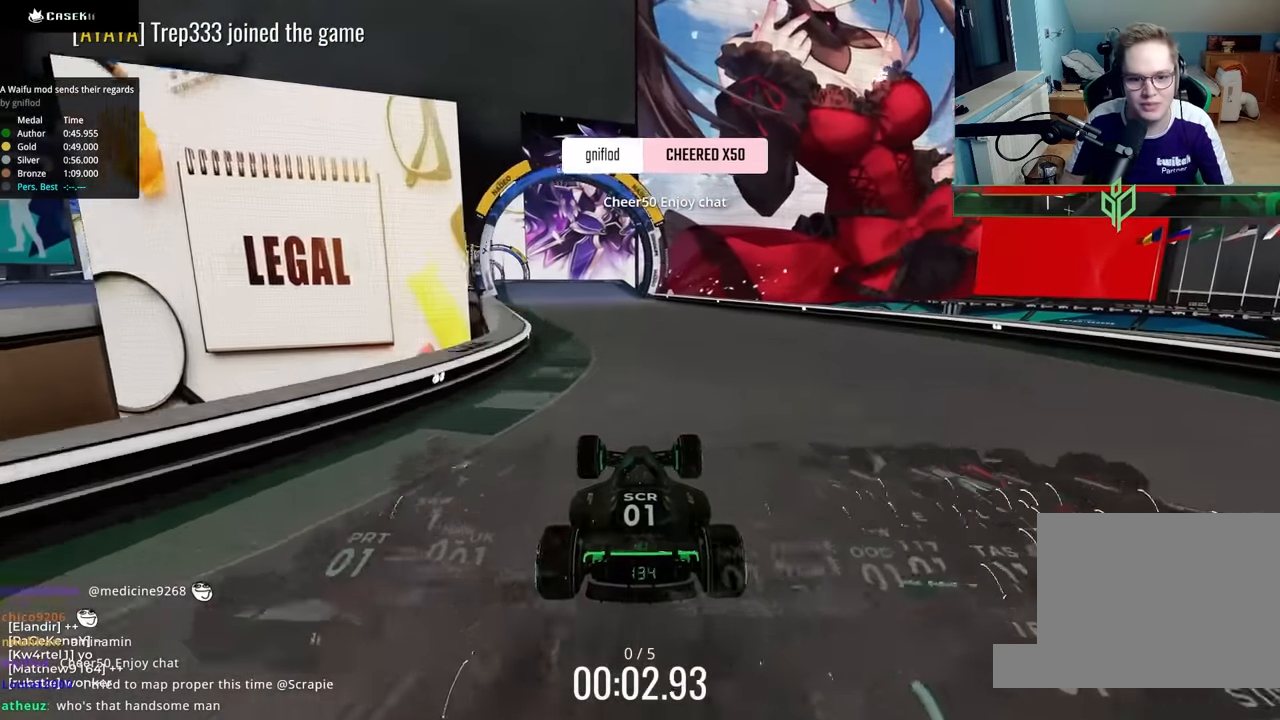
{"keys": ["up"], "events": [[34, "left", "down"], [434, "left", "up"]]}
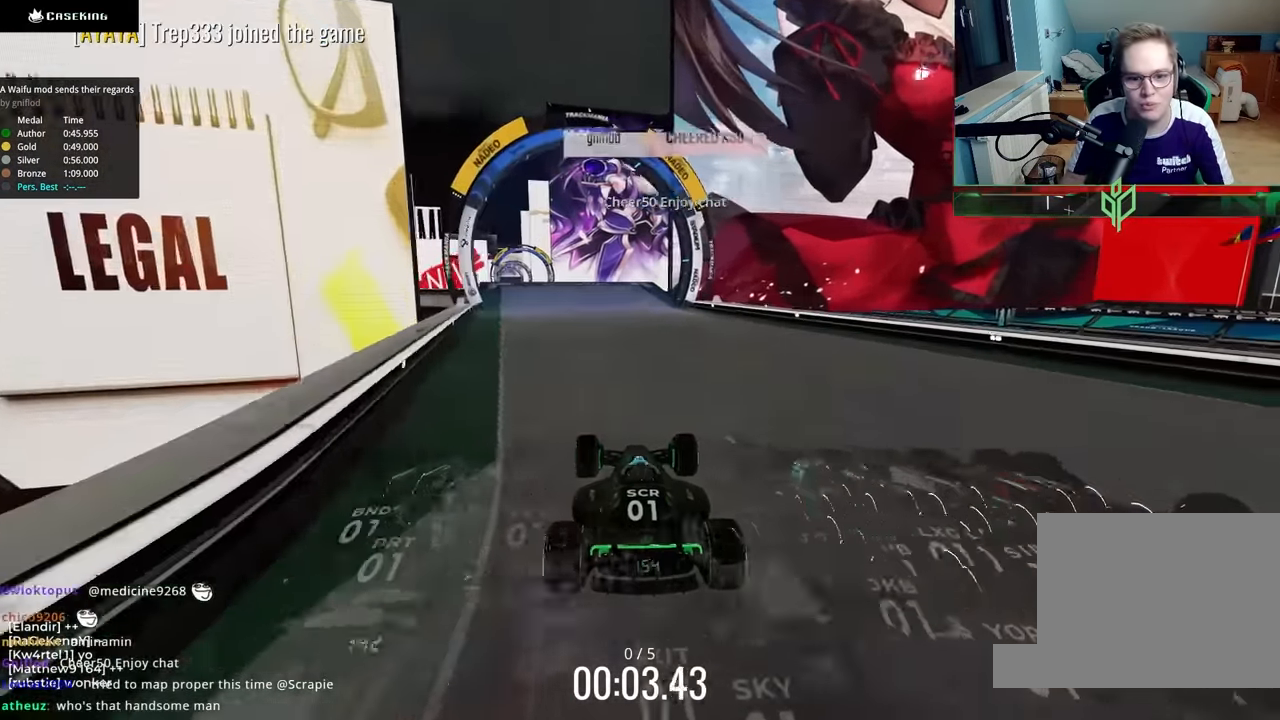
{"keys": ["left", "up"], "events": [[134, "left", "down"], [267, "left", "up"], [417, "left", "down"]]}
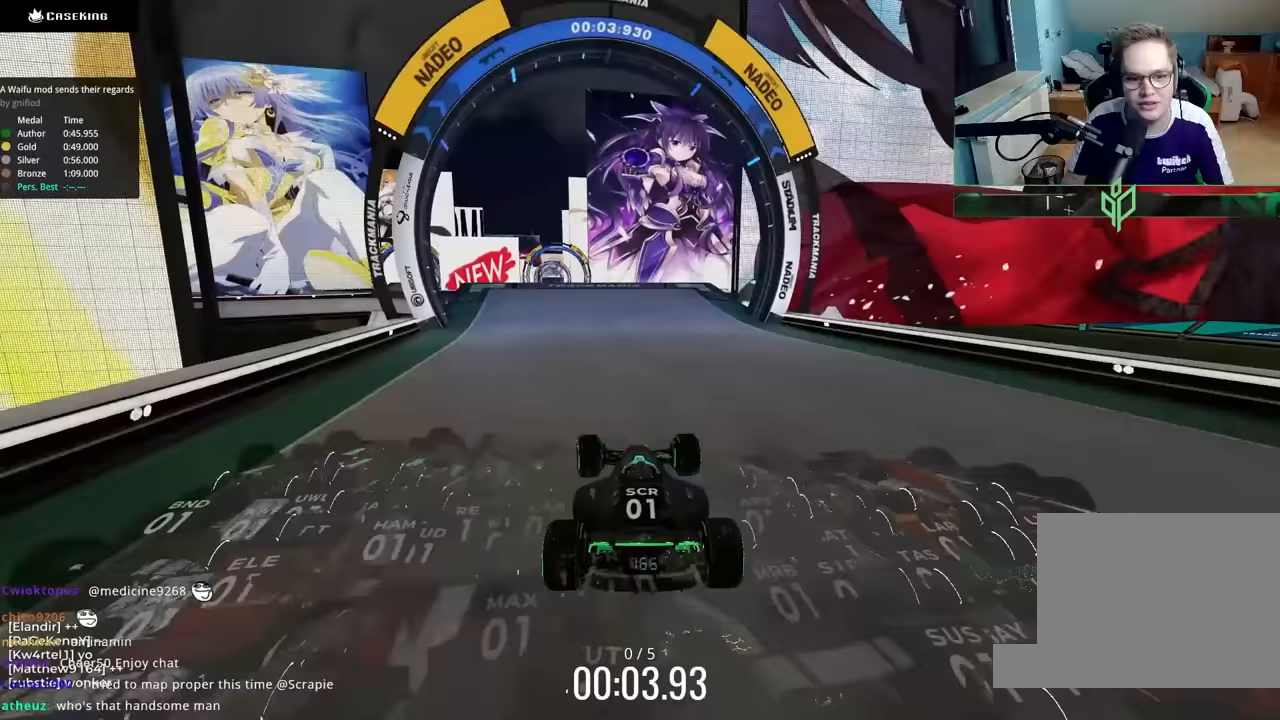
{"keys": ["left", "up"], "events": [[233, "left", "up"], [450, "left", "down"]]}
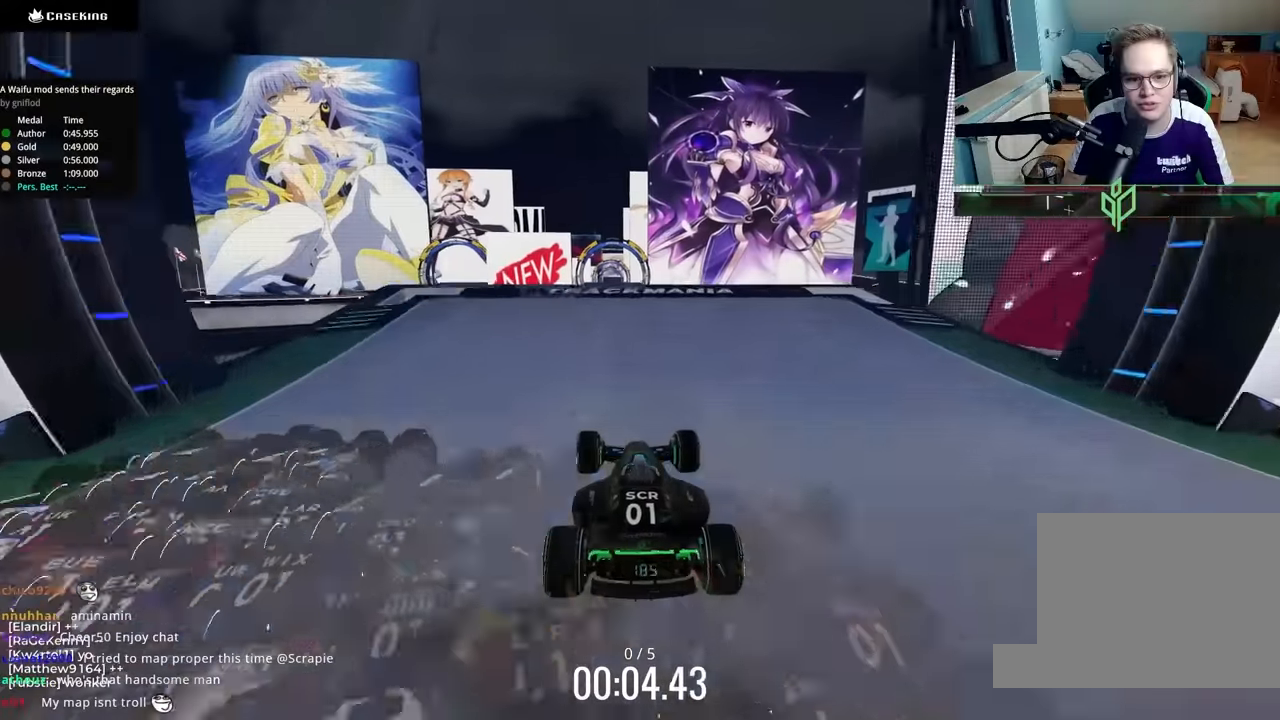
{"keys": ["left", "up"], "events": [[333, "left", "up"], [350, "right", "down"], [450, "right", "up"], [483, "left", "down"]]}
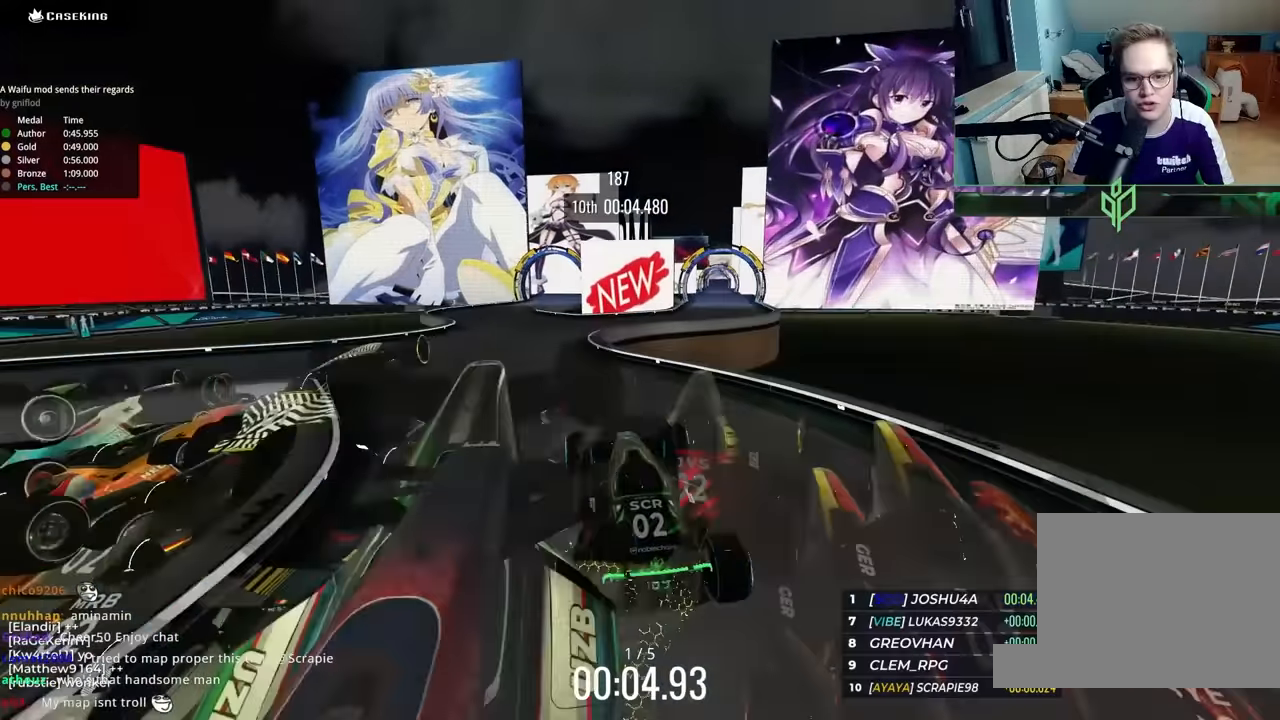
{"keys": ["left"], "events": [[17, "up", "up"]]}
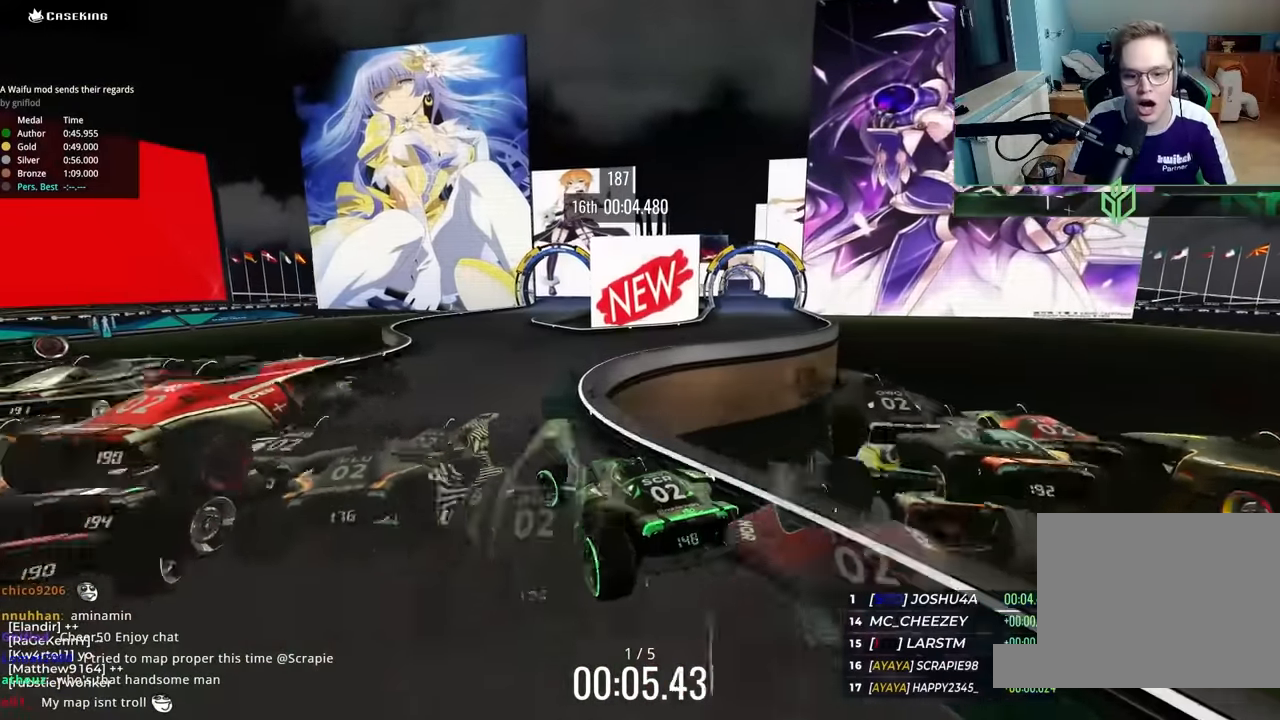
{"keys": ["up"], "events": [[50, "up", "down"], [350, "left", "up"]]}
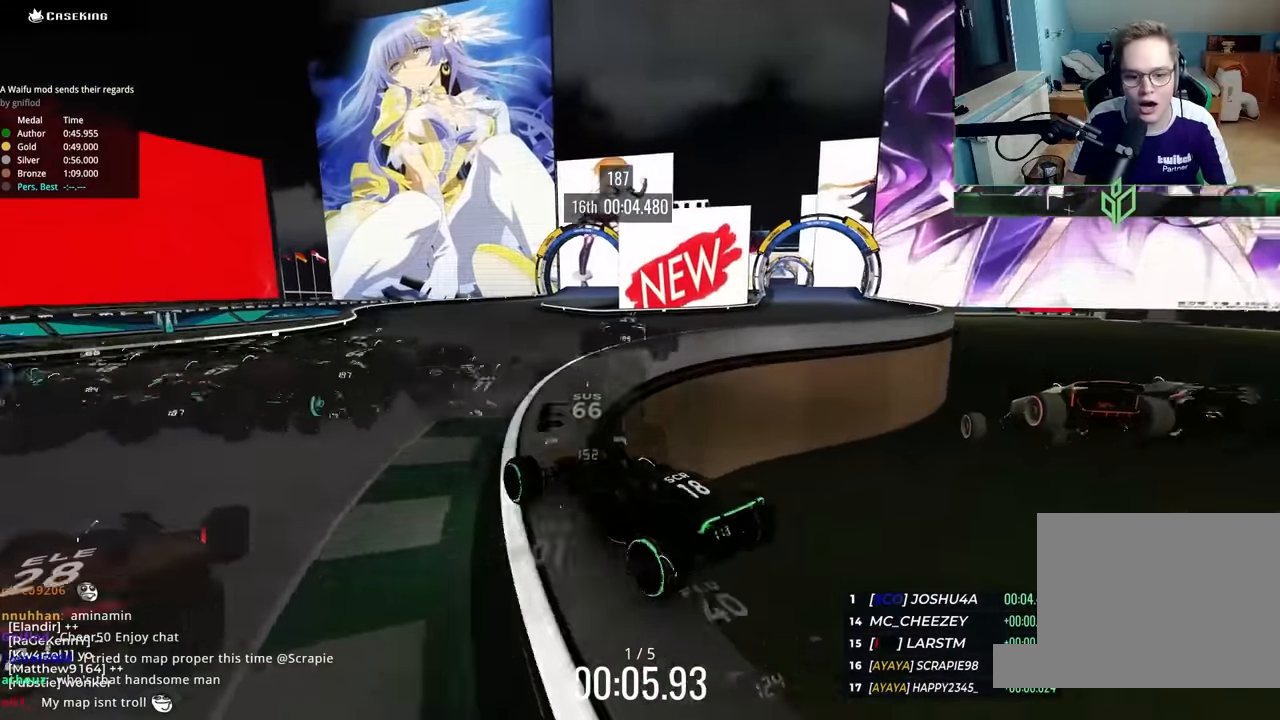
{"keys": ["up"], "events": []}
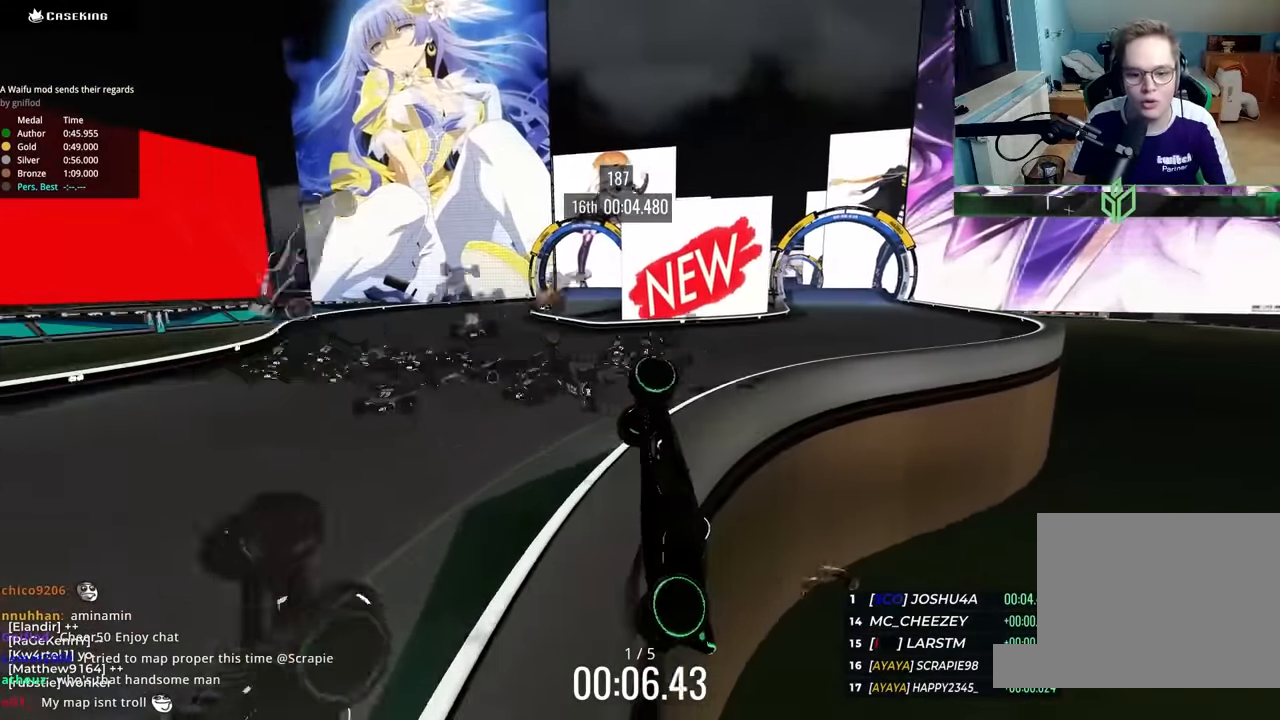
{"keys": ["up"], "events": [[333, "left", "down"], [450, "left", "up"]]}
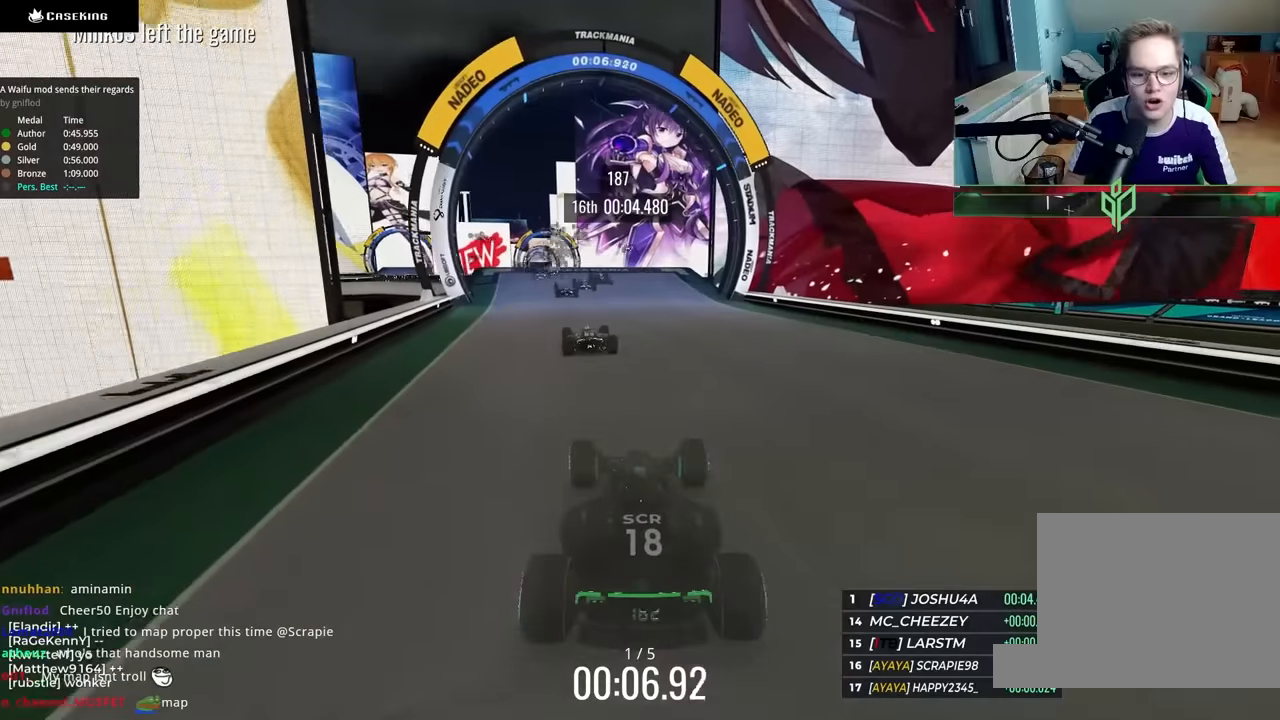
{"keys": ["up"], "events": [[83, "left", "down"], [417, "left", "up"]]}
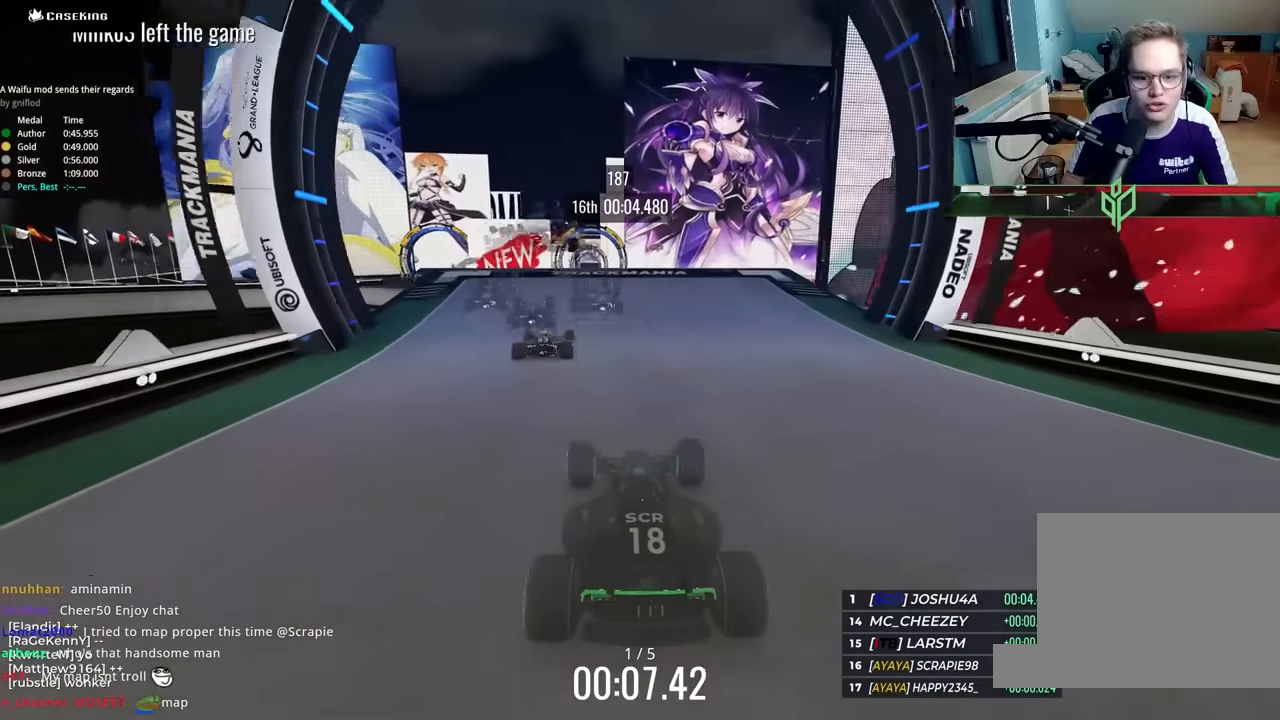
{"keys": ["left"], "events": [[133, "left", "down"], [250, "down", "down"], [250, "up", "up"], [450, "down", "up"]]}
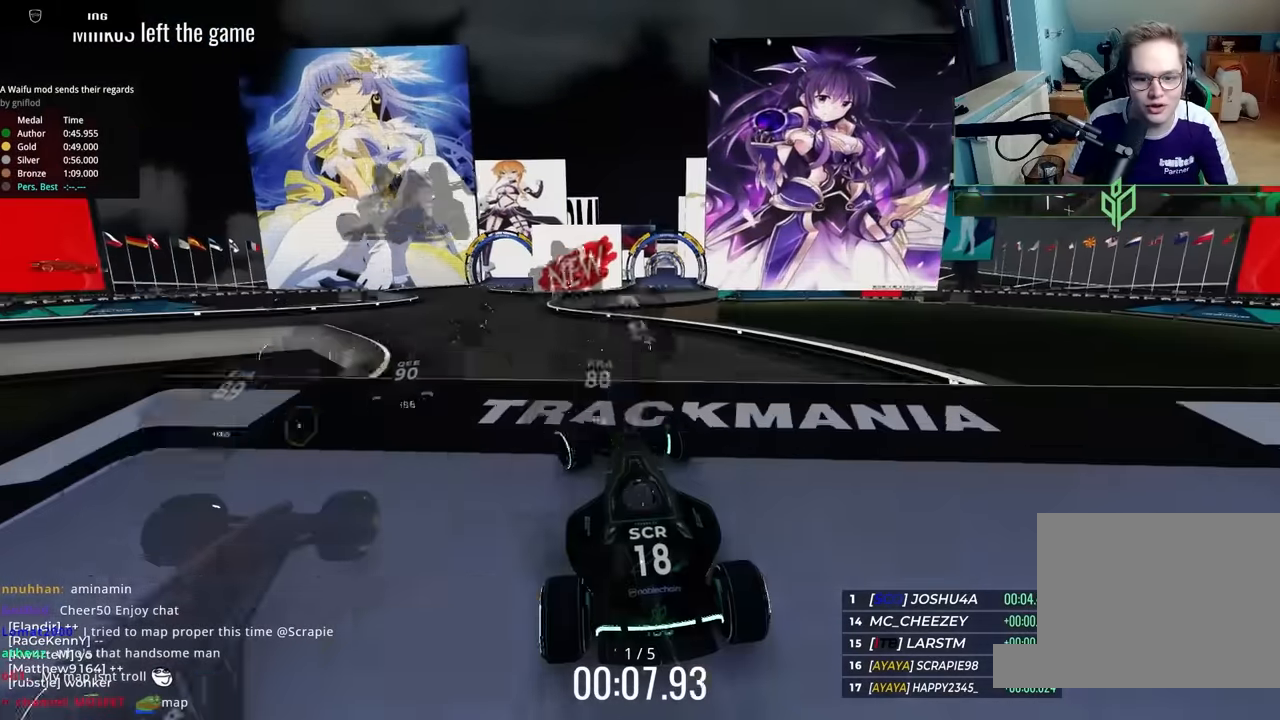
{"keys": ["up"], "events": [[50, "left", "up"], [50, "up", "down"], [67, "right", "down"], [433, "right", "up"]]}
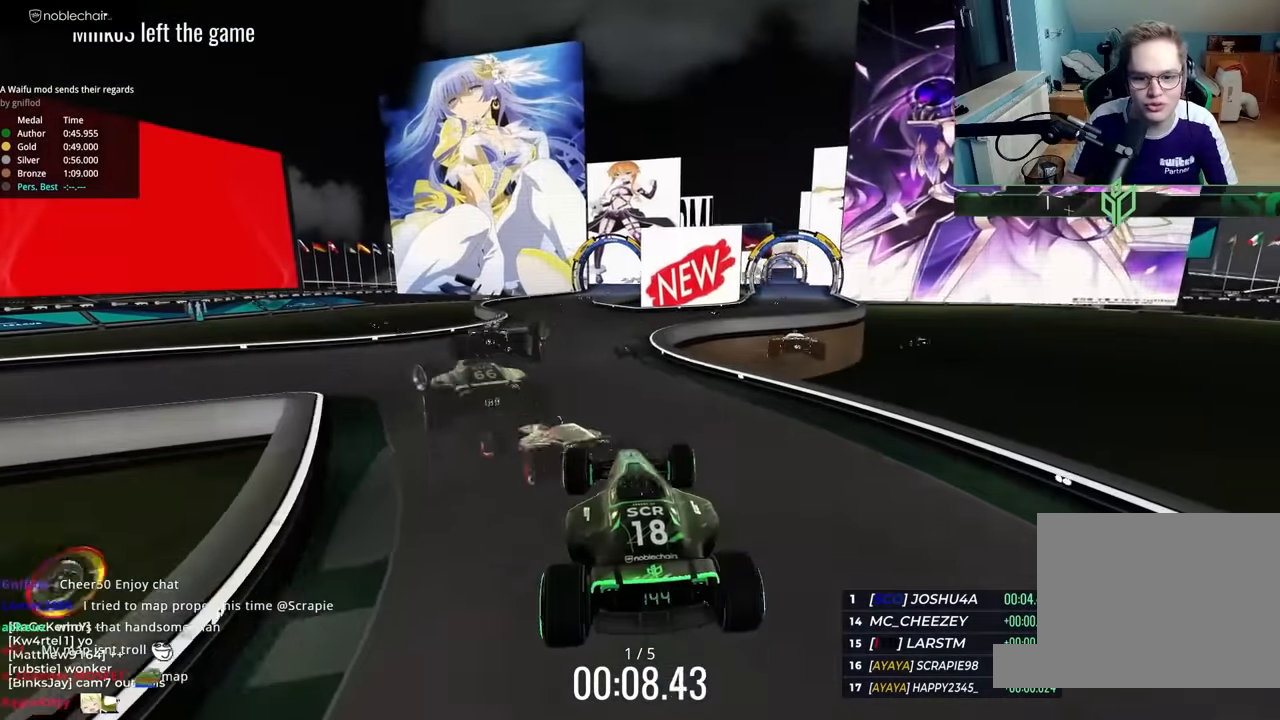
{"keys": ["right", "up"], "events": [[150, "right", "down"]]}
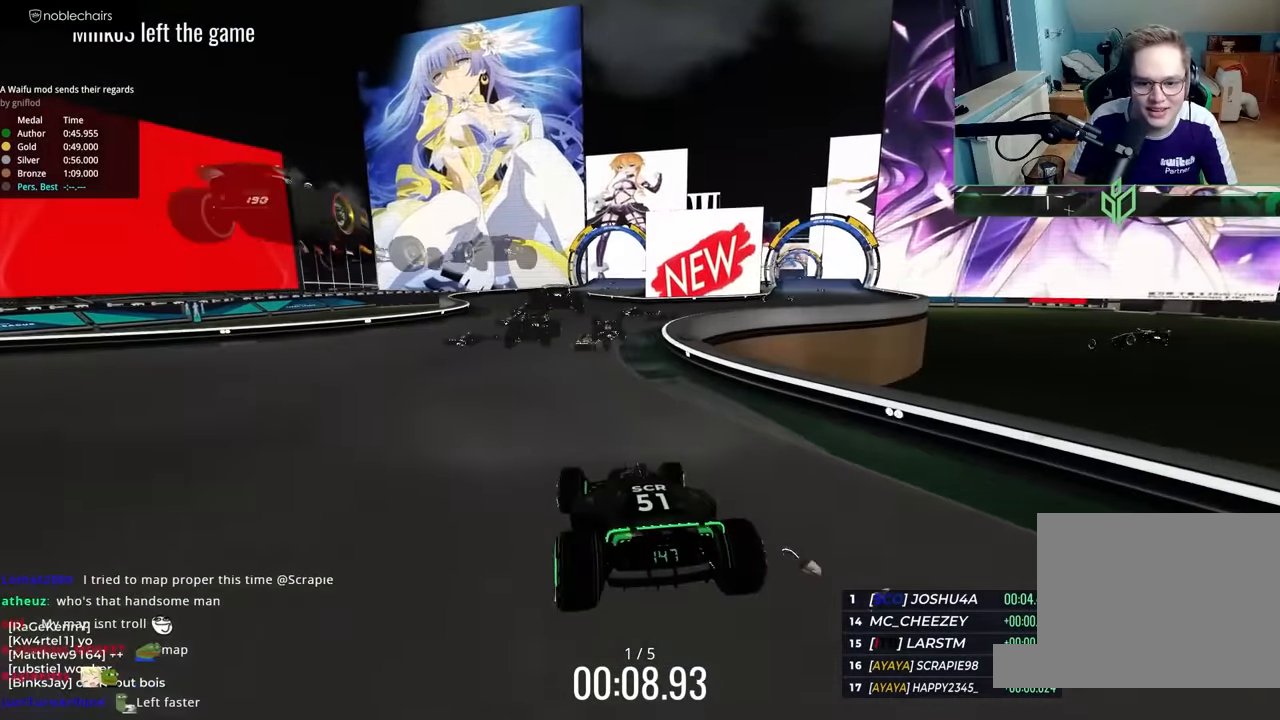
{"keys": ["right", "up"], "events": [[200, "right", "up"], [333, "right", "down"]]}
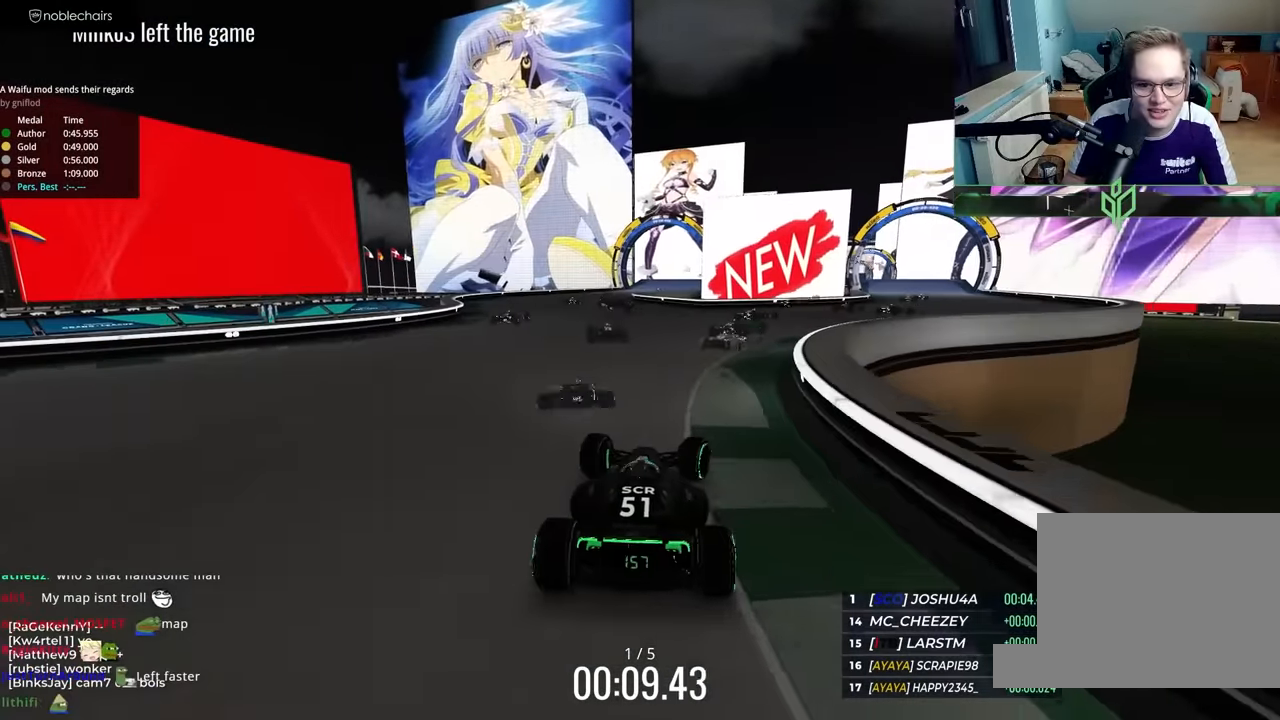
{"keys": ["up"], "events": [[467, "right", "up"]]}
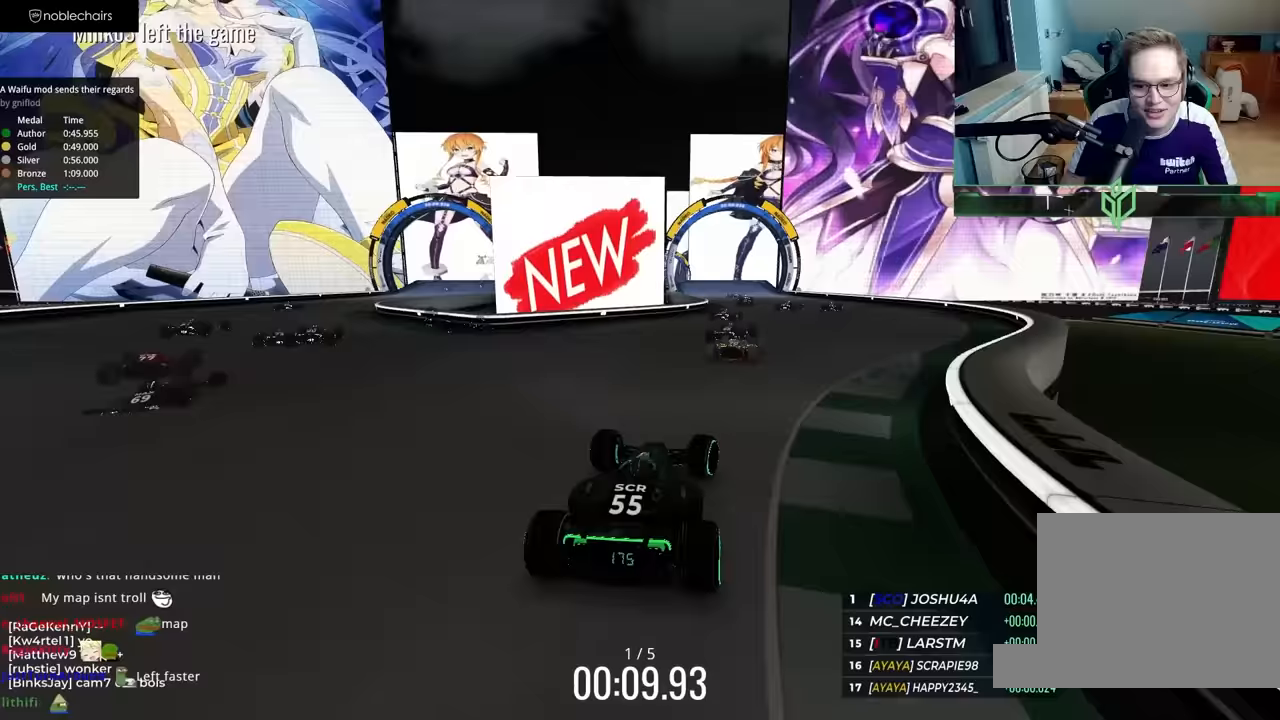
{"keys": ["up"], "events": [[183, "right", "down"], [267, "right", "up"]]}
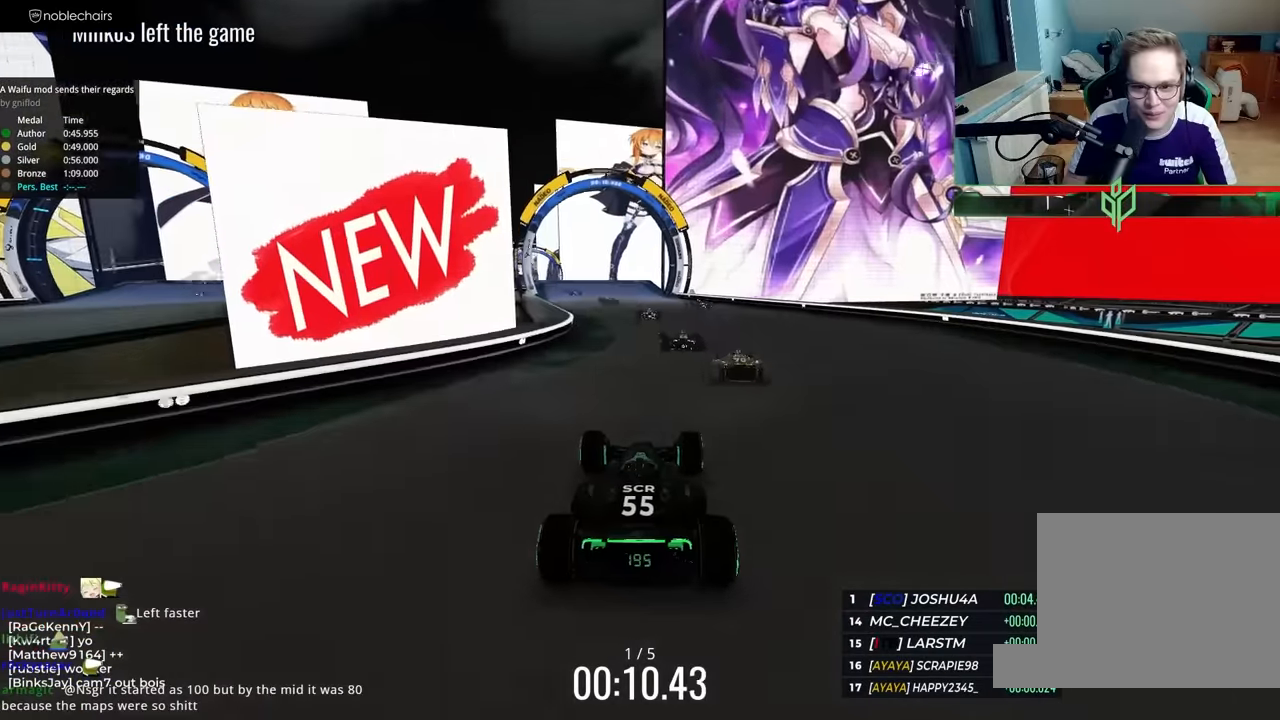
{"keys": ["left", "up"], "events": [[33, "left", "down"], [183, "left", "up"], [367, "left", "down"]]}
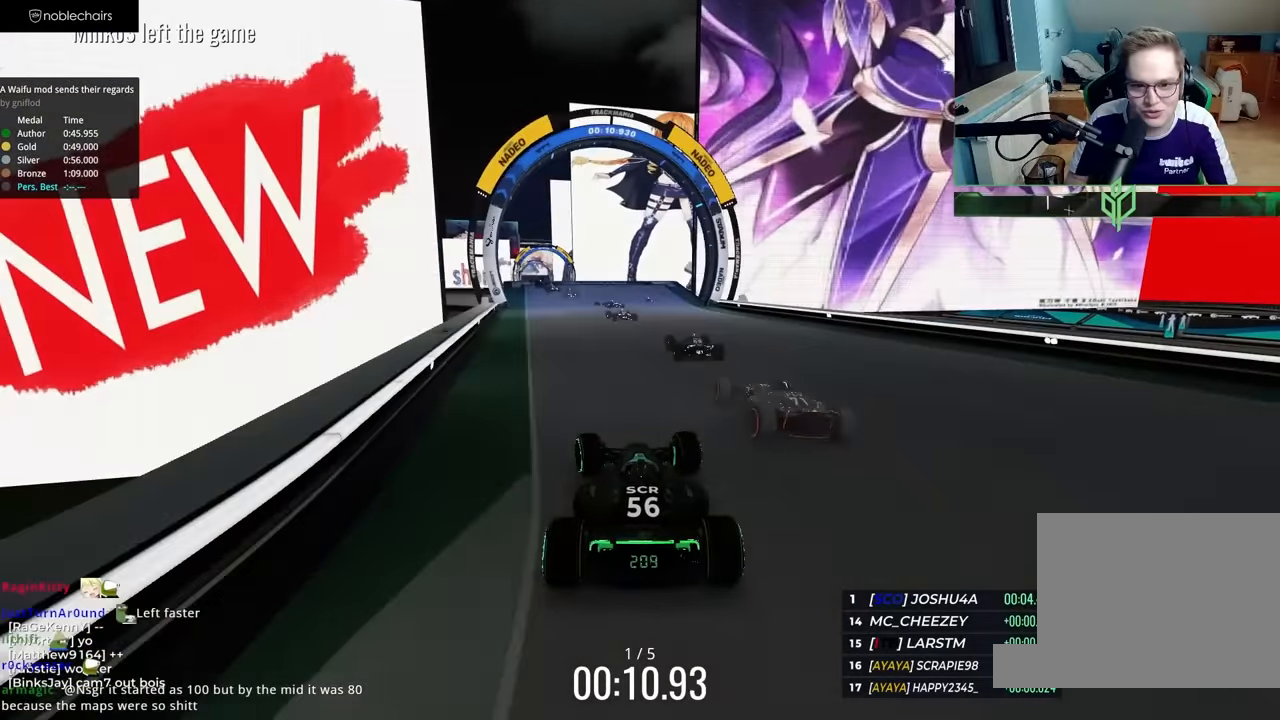
{"keys": ["left", "up"], "events": [[33, "left", "up"], [250, "left", "down"]]}
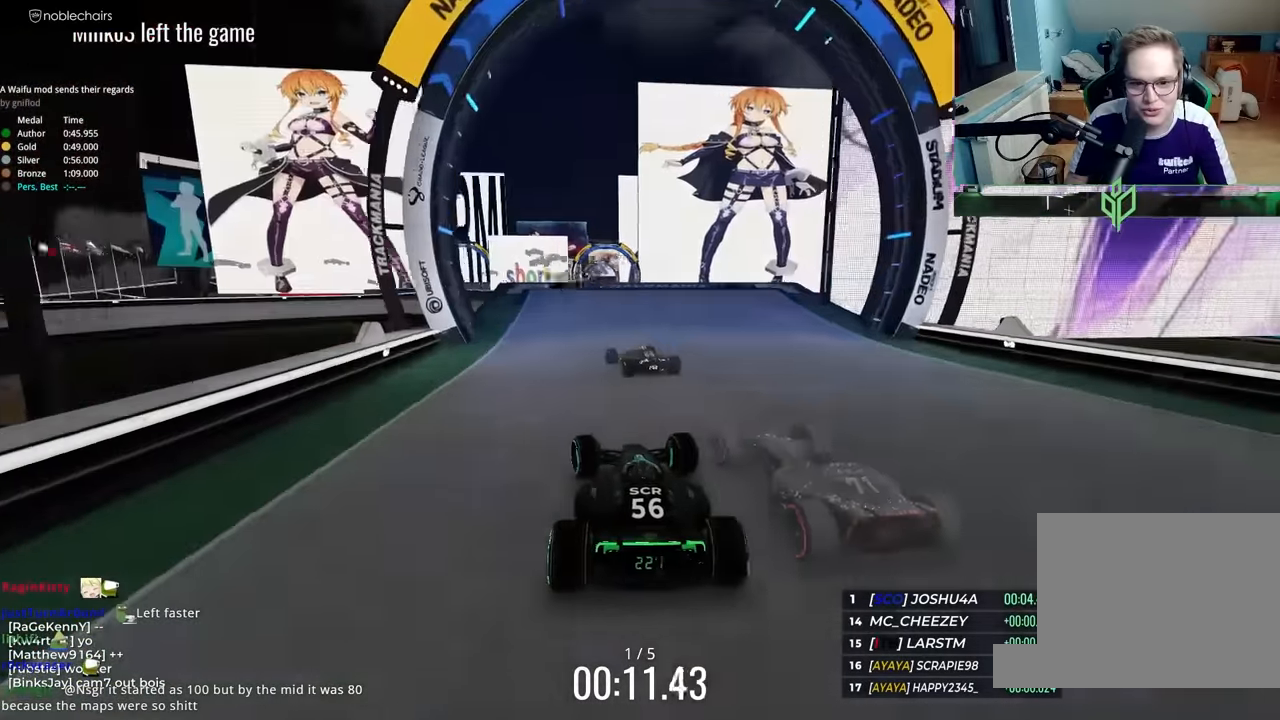
{"keys": ["right", "up"], "events": [[233, "left", "up"], [283, "left", "down"], [433, "left", "up"], [467, "right", "down"]]}
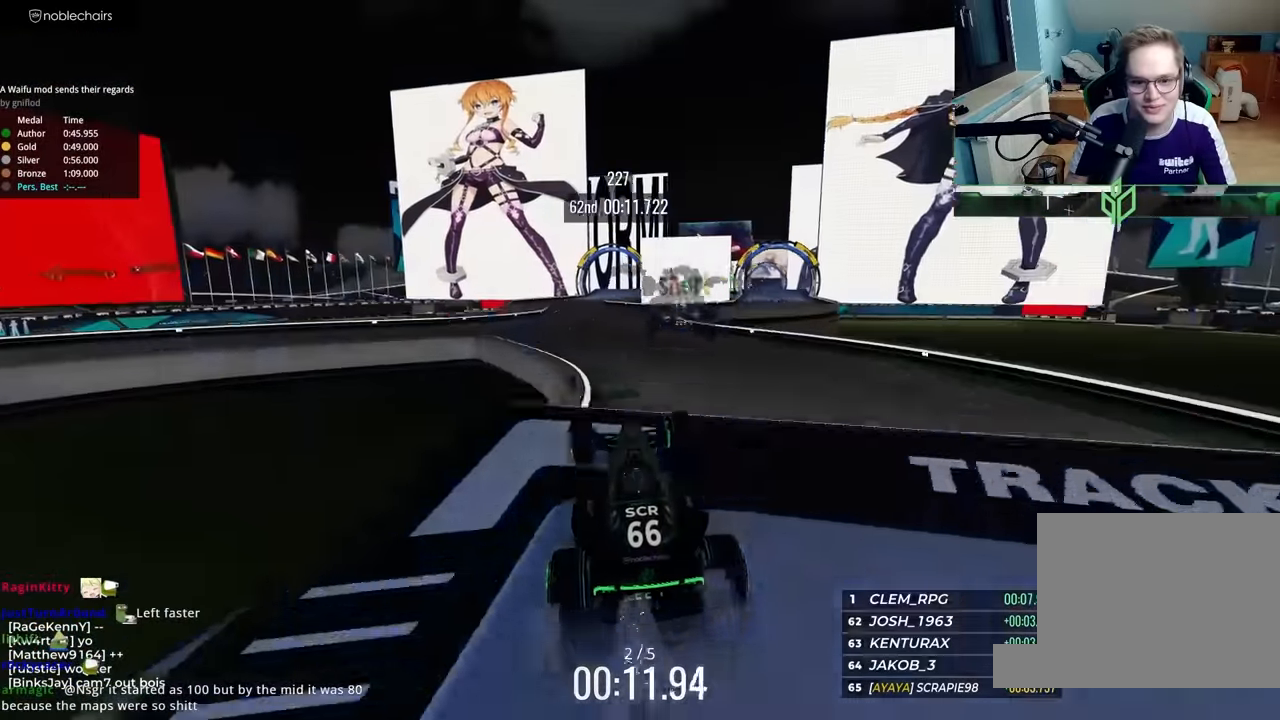
{"keys": ["down", "right", "up"], "events": [[50, "right", "up"], [150, "right", "down"], [467, "down", "down"]]}